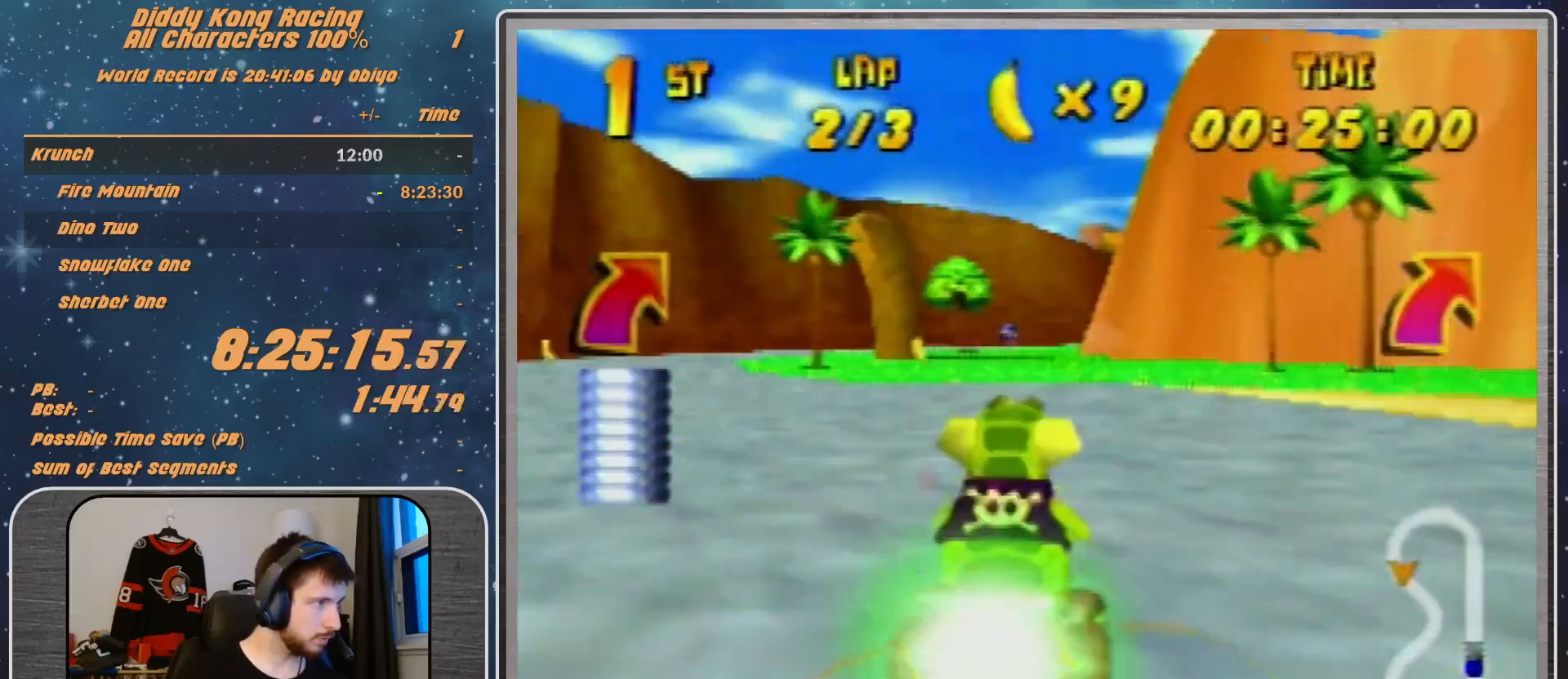
Gameplay with a controller (Nintendo layout); each line is a JSON object with the inputs held at the frame after it. "events" lists button and stick changes between this image and that frame as [ms after this image, input, new state], when the widget could be followed in between. Not read: L1 L3 R3.
{"buttons": [], "left_stick": "center", "events": [[267, "left_stick", "center"]]}
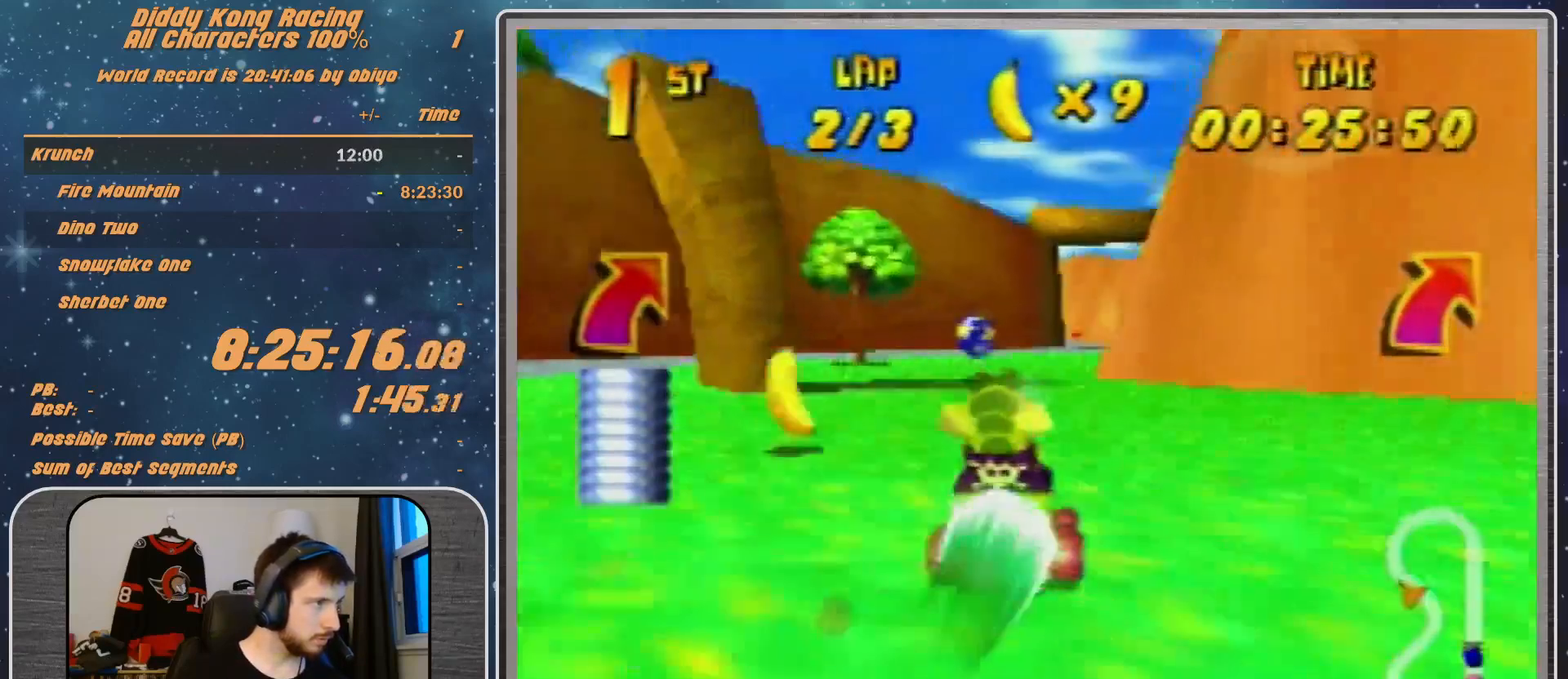
{"buttons": [], "left_stick": "center", "events": [[100, "left_stick", "right"], [267, "left_stick", "center"]]}
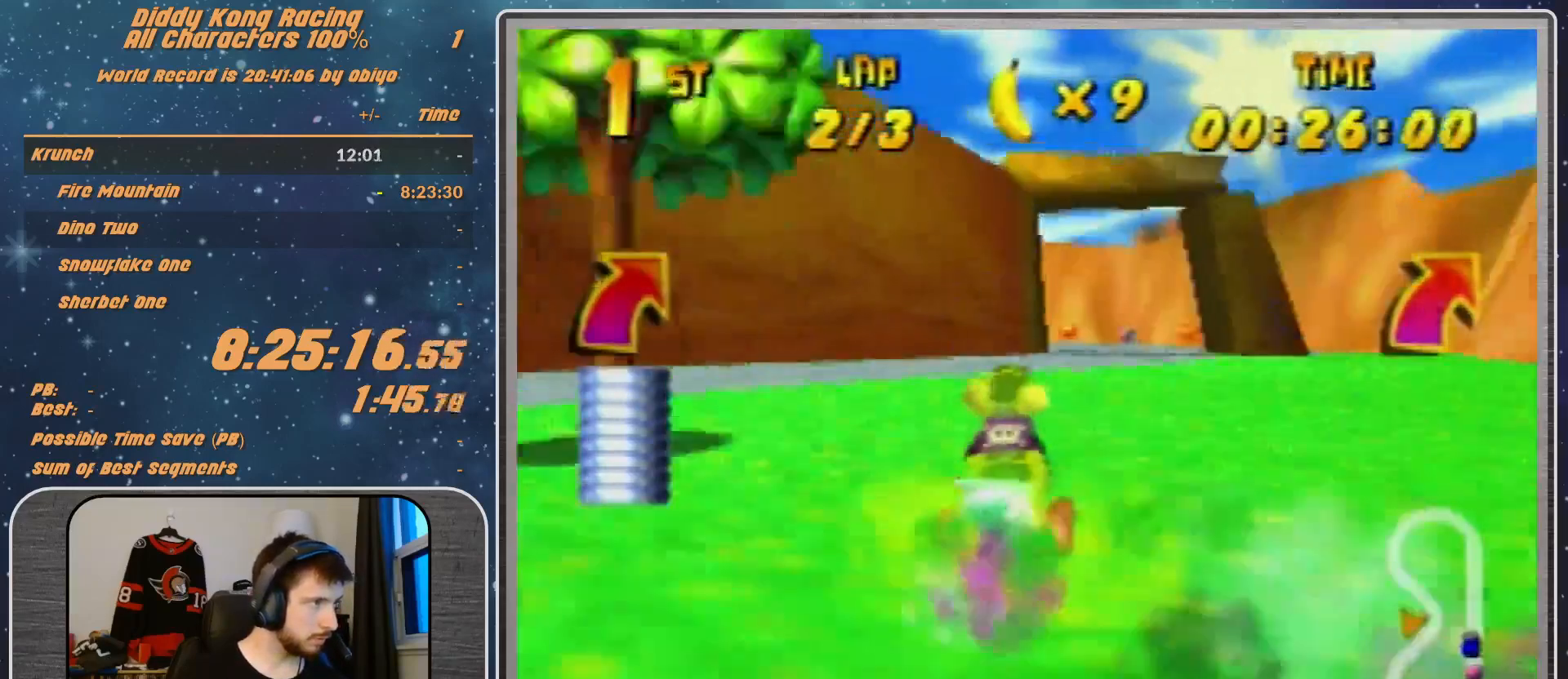
{"buttons": ["R1"], "left_stick": "left", "events": [[167, "left_stick", "left"], [200, "R1", "down"]]}
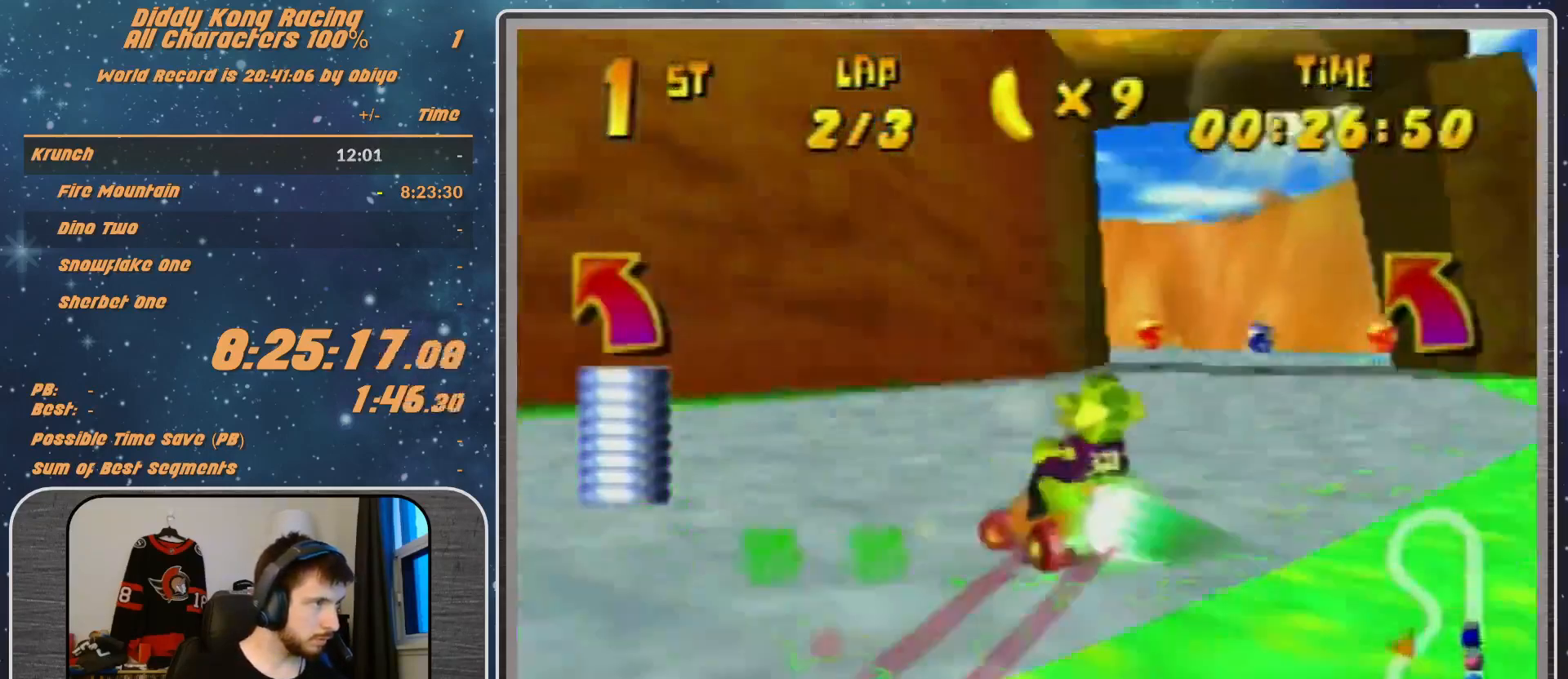
{"buttons": [], "left_stick": "left", "events": [[267, "R1", "up"], [367, "B", "down"], [467, "B", "up"]]}
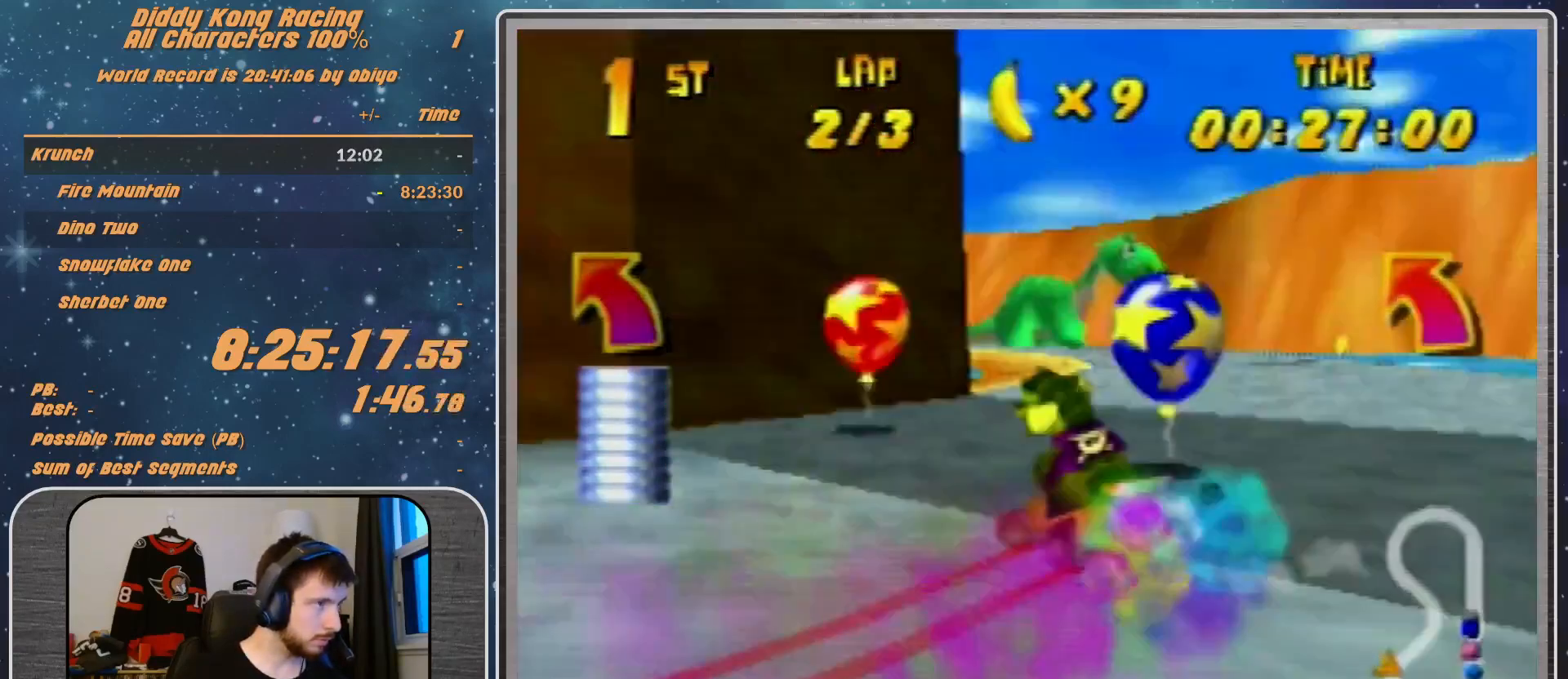
{"buttons": [], "left_stick": "left", "events": [[133, "R1", "down"], [400, "R1", "up"]]}
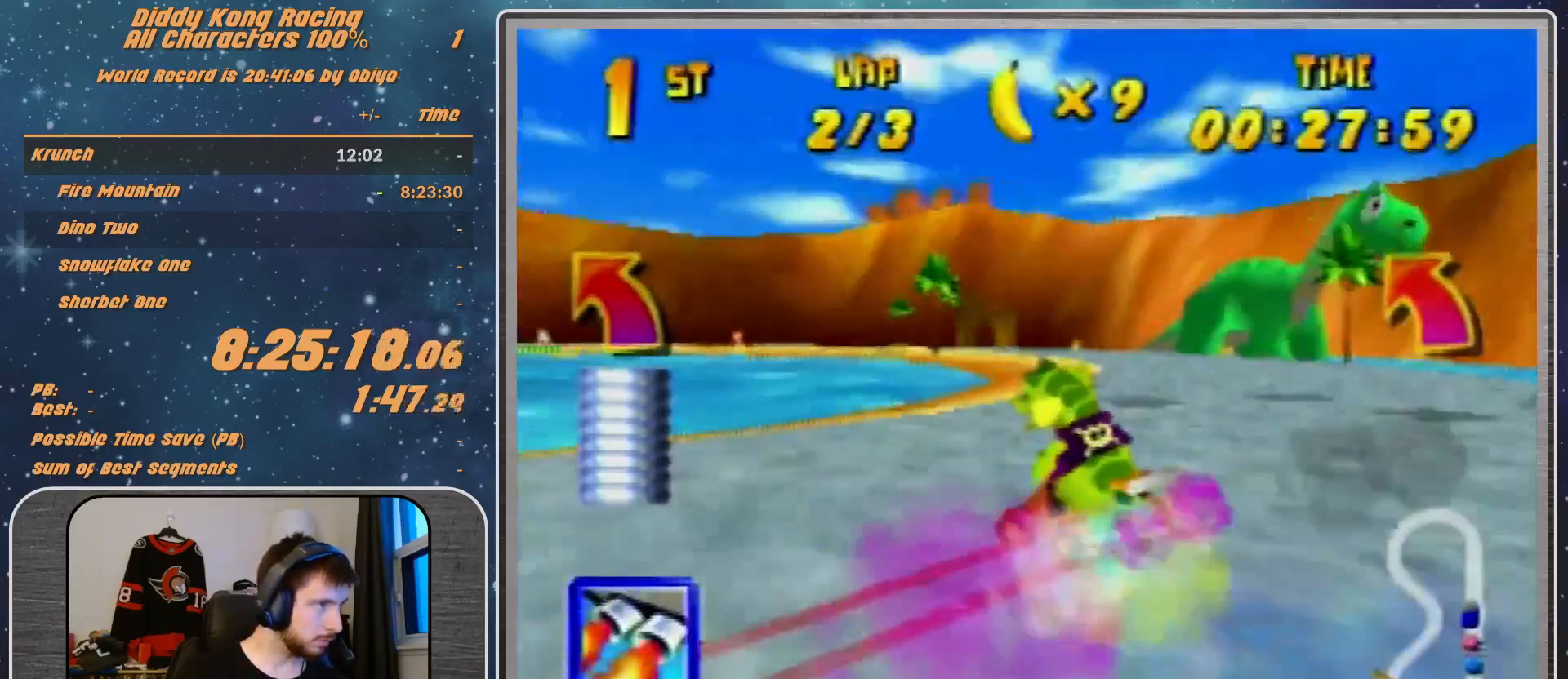
{"buttons": ["A"], "left_stick": "left", "events": [[267, "R1", "down"], [300, "A", "down"], [467, "R1", "up"]]}
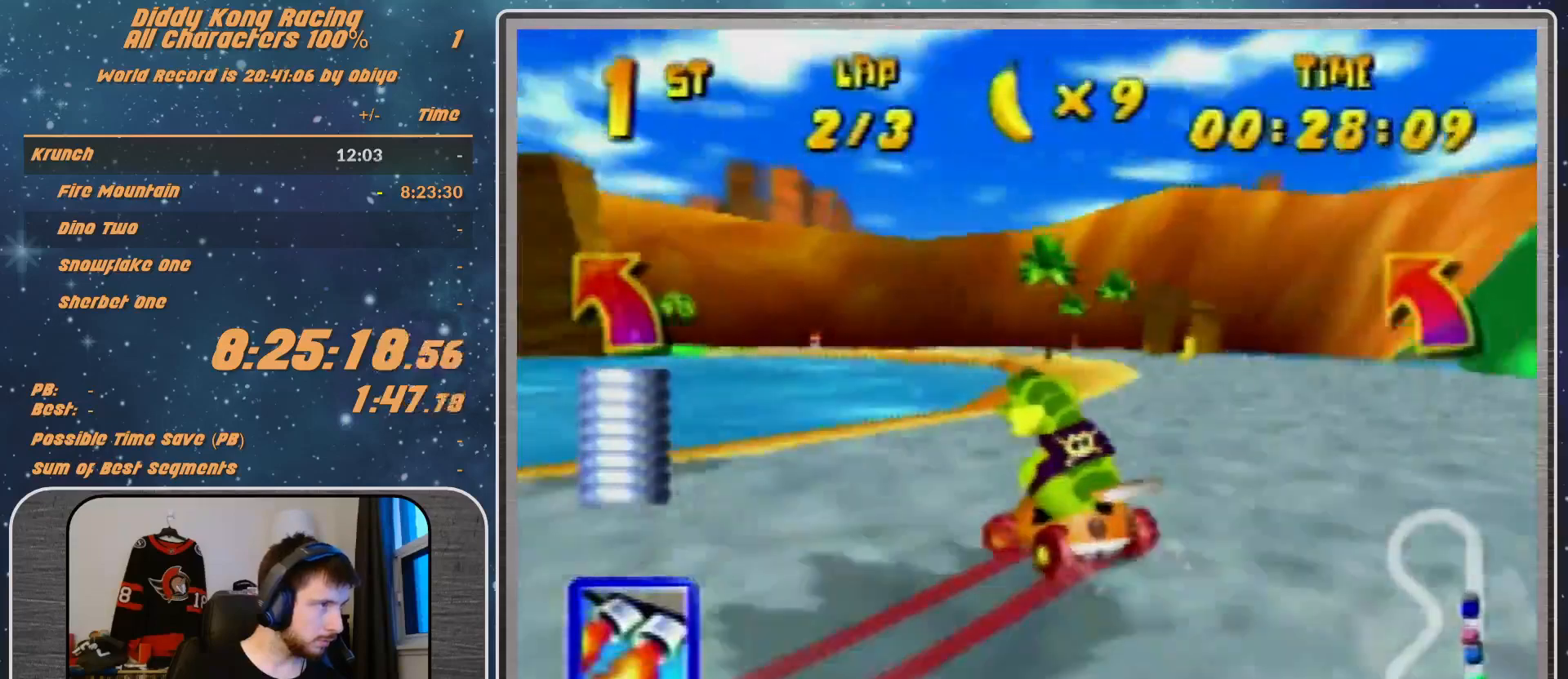
{"buttons": ["R1"], "left_stick": "up-left", "events": [[33, "A", "up"], [133, "A", "down"], [167, "A", "up"], [167, "R1", "down"], [433, "A", "down"], [467, "A", "up"], [467, "left_stick", "up-left"]]}
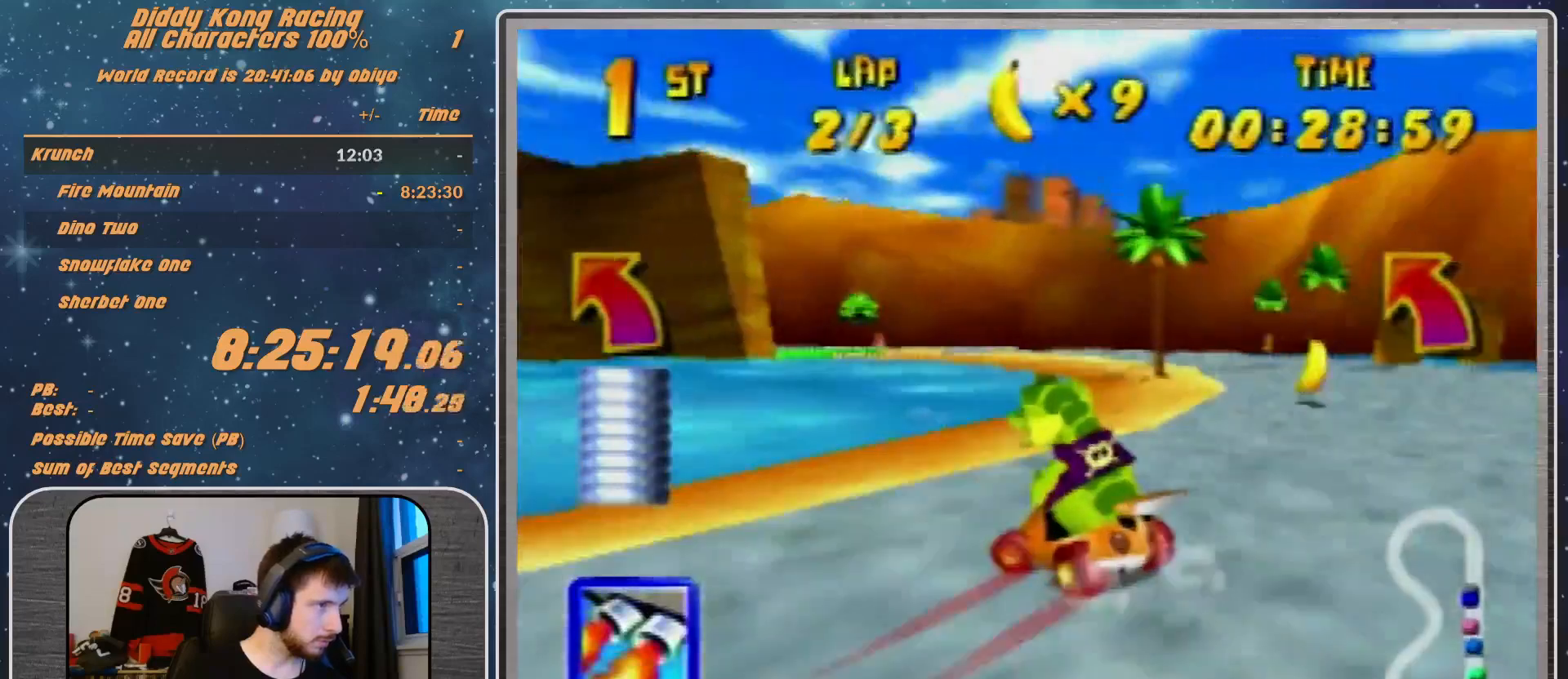
{"buttons": ["R1"], "left_stick": "up-left", "events": [[67, "A", "down"], [133, "A", "up"], [300, "left_stick", "up"], [467, "left_stick", "up-left"]]}
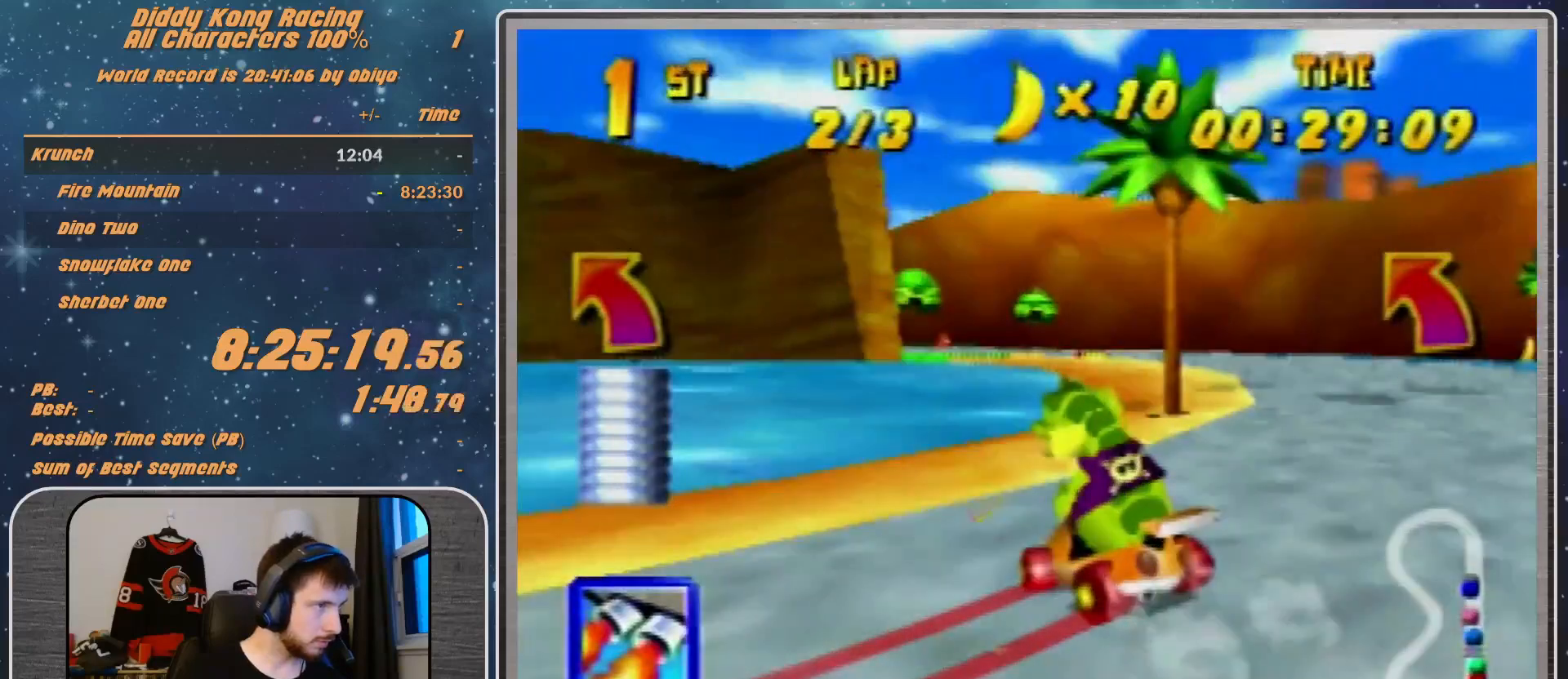
{"buttons": [], "left_stick": "up-left", "events": [[233, "A", "down"], [267, "A", "up"], [467, "R1", "up"]]}
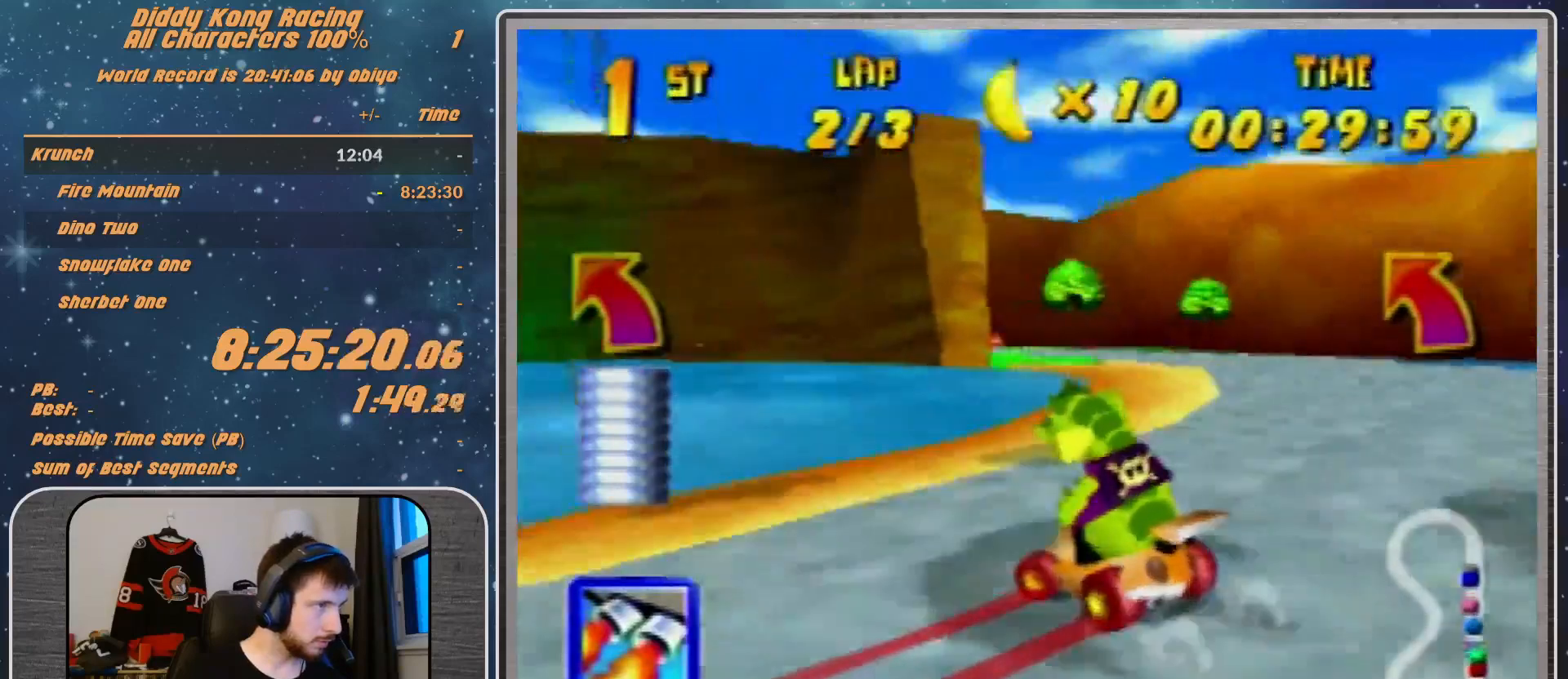
{"buttons": ["A", "R1"], "left_stick": "up-left", "events": [[167, "A", "down"], [167, "R1", "down"], [300, "A", "up"], [300, "R1", "up"], [367, "A", "down"], [367, "R1", "down"]]}
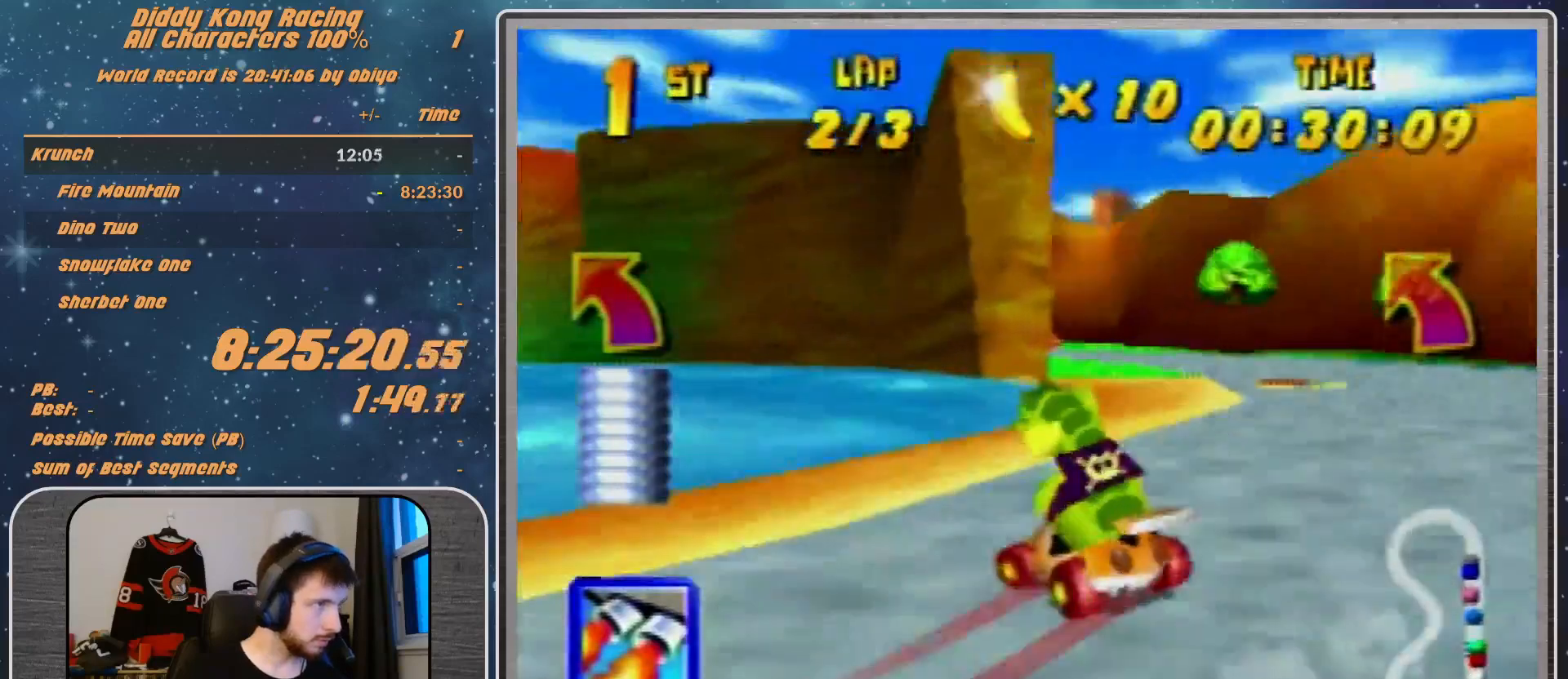
{"buttons": [], "left_stick": "up-left", "events": [[33, "A", "up"], [200, "R1", "up"], [200, "left_stick", "up-right"], [367, "left_stick", "up-left"]]}
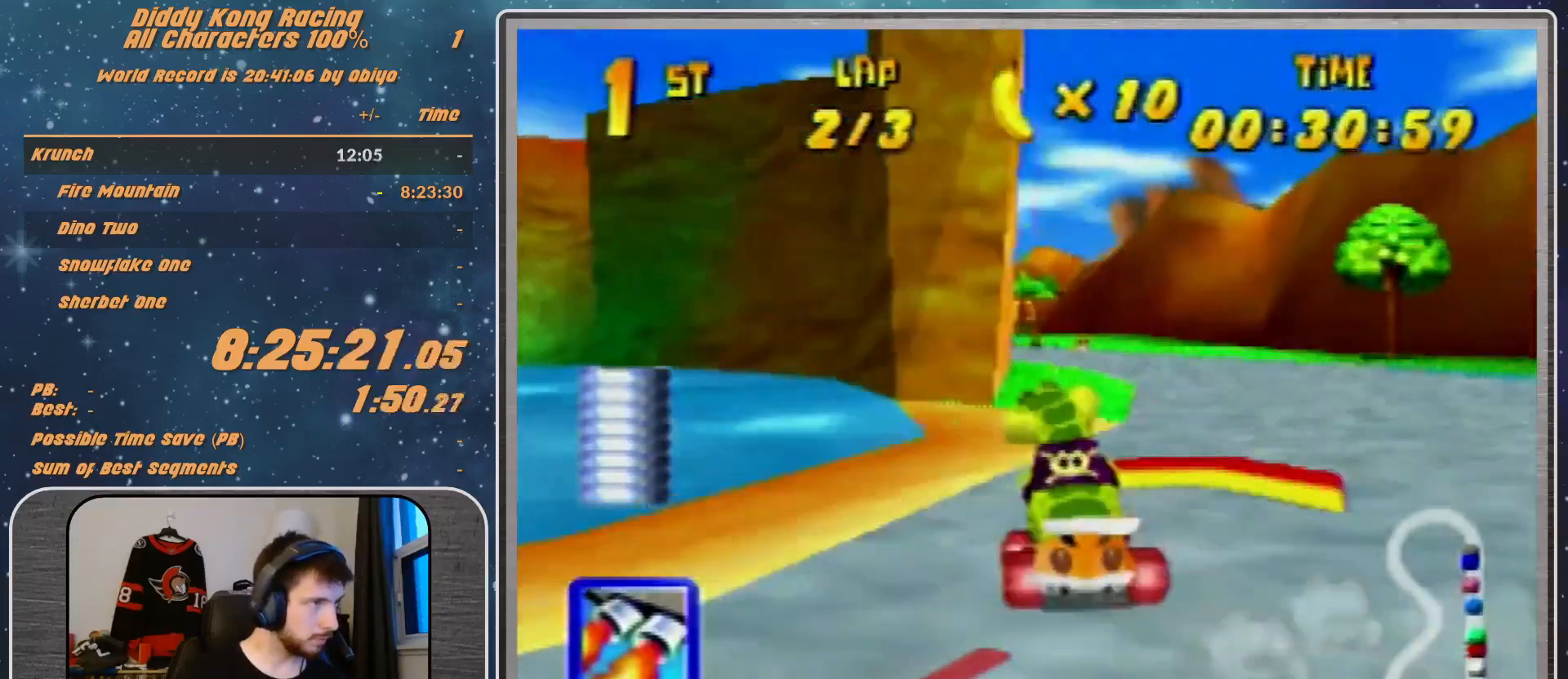
{"buttons": [], "left_stick": "up", "events": [[33, "R1", "down"], [67, "R1", "up"], [367, "left_stick", "up"]]}
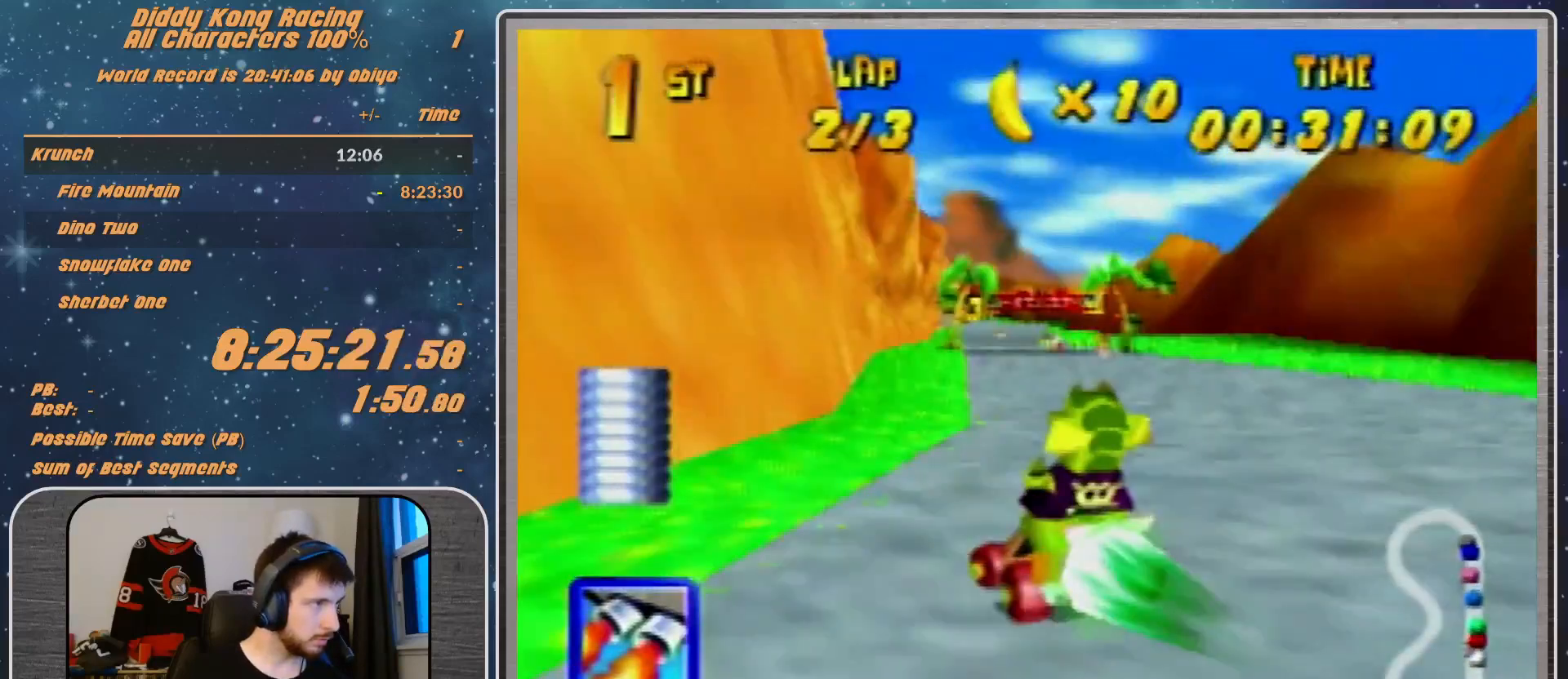
{"buttons": [], "left_stick": "center", "events": [[67, "left_stick", "up-left"], [267, "left_stick", "center"], [433, "Z", "down"], [467, "Z", "up"]]}
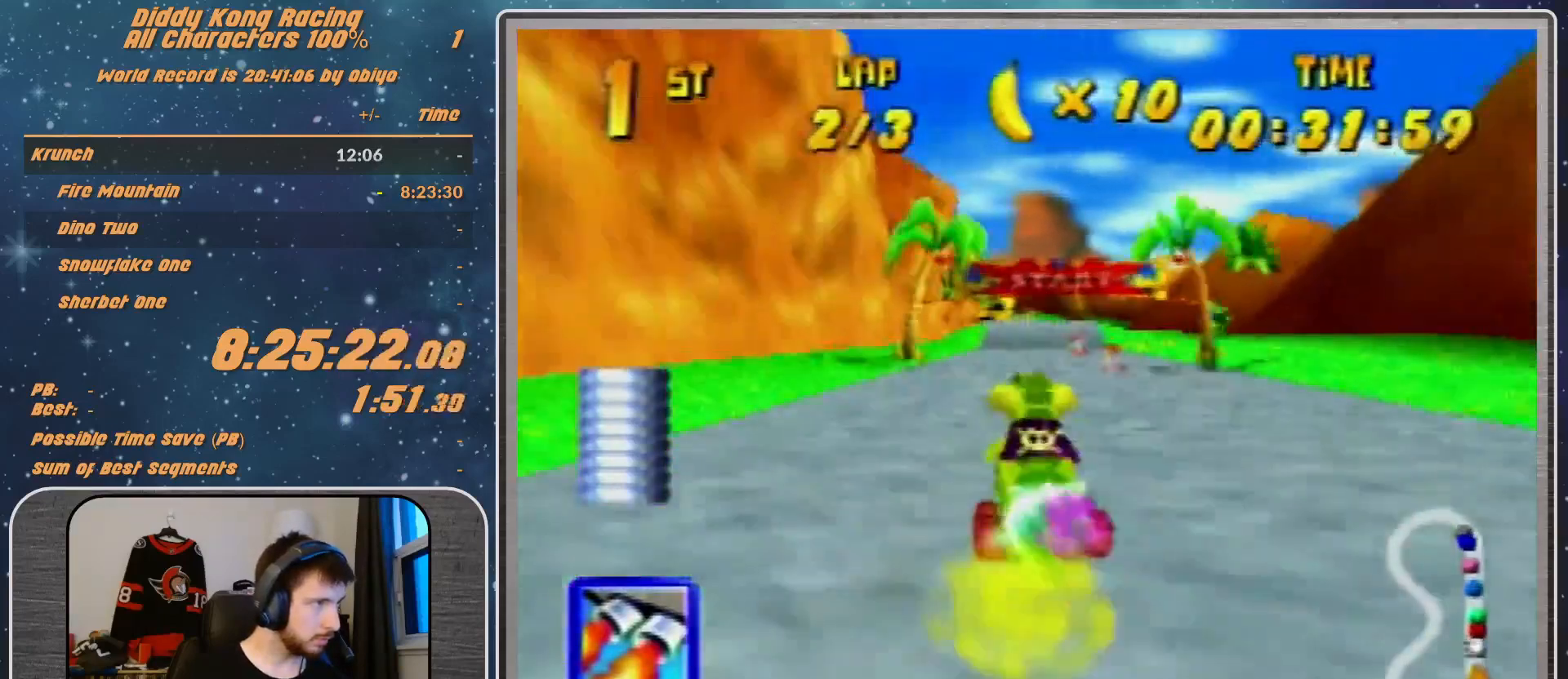
{"buttons": [], "left_stick": "center", "events": []}
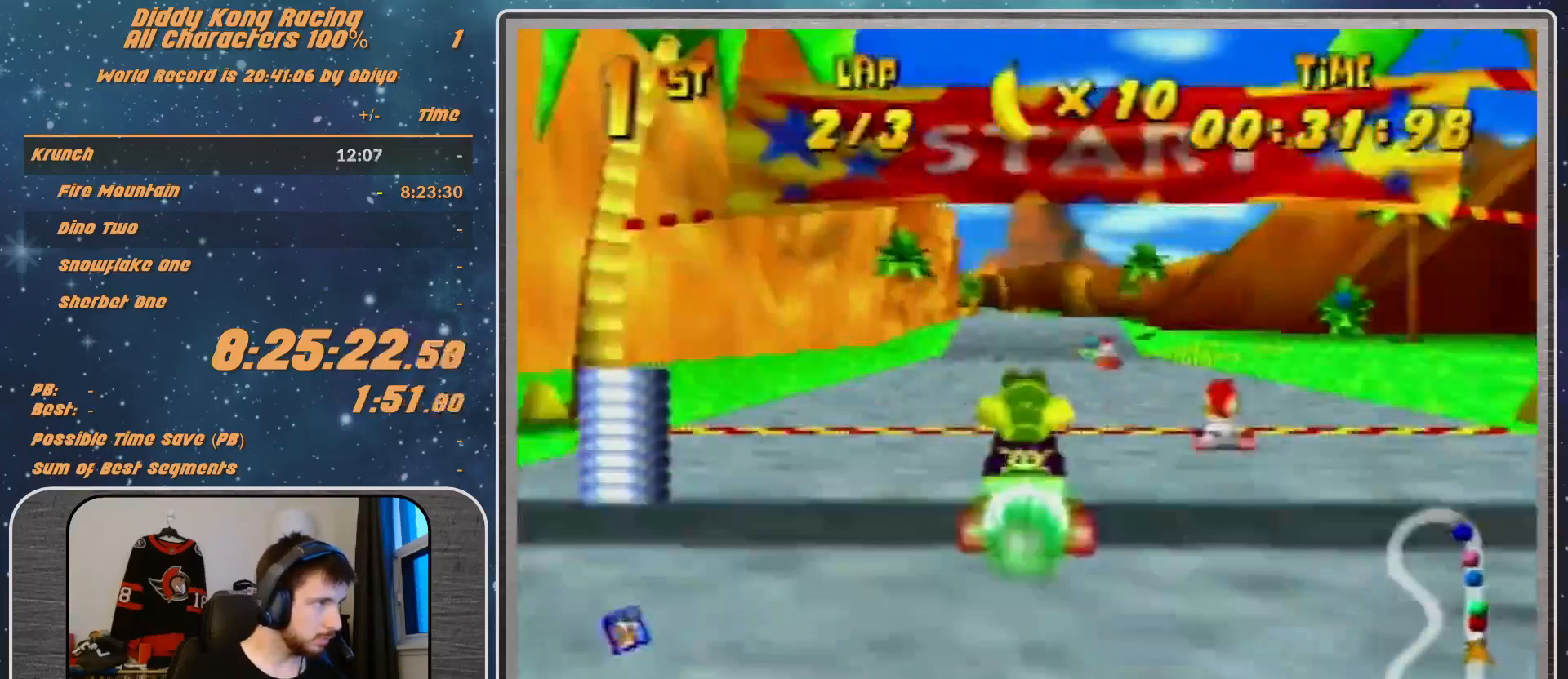
{"buttons": ["R1"], "left_stick": "left", "events": [[167, "left_stick", "left"], [433, "R1", "down"]]}
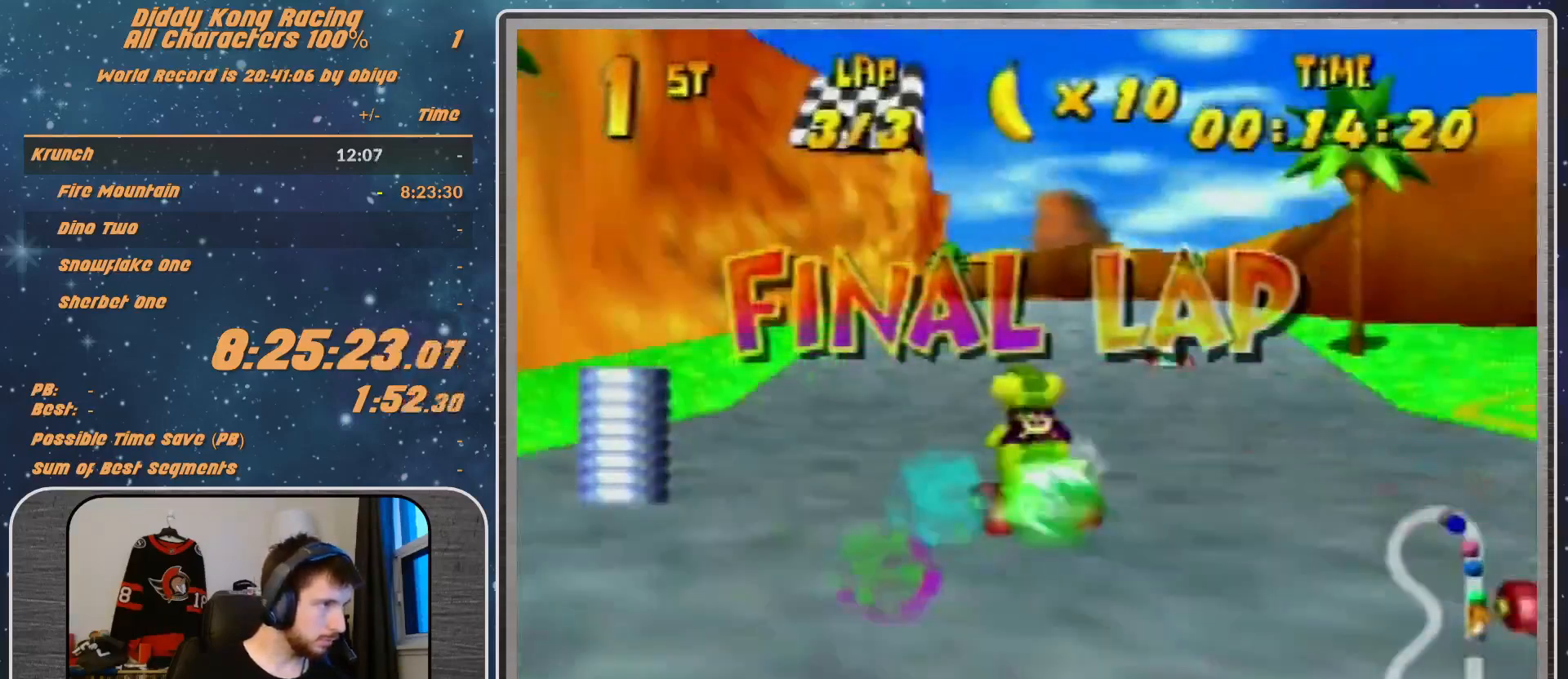
{"buttons": ["R1"], "left_stick": "left", "events": []}
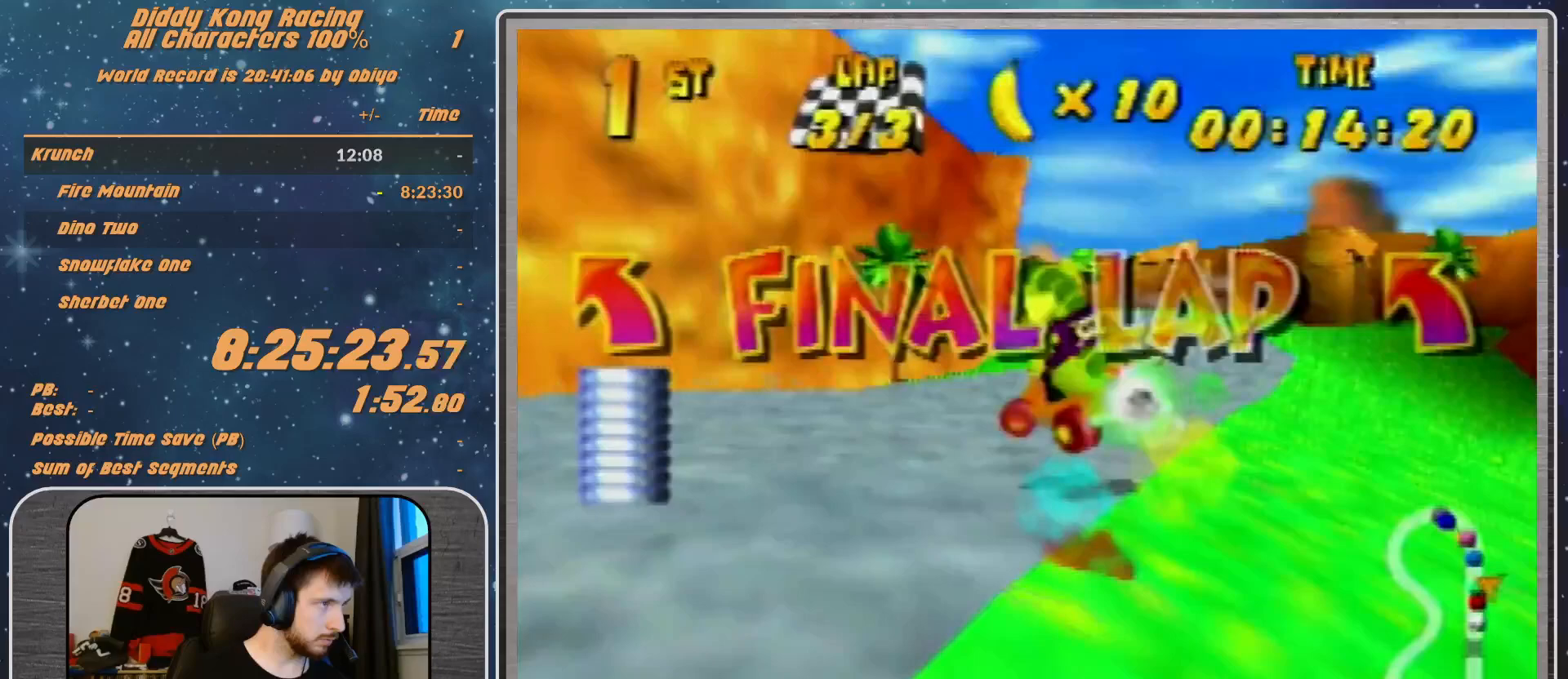
{"buttons": ["R1"], "left_stick": "up-left", "events": [[200, "A", "down"], [200, "left_stick", "up"], [300, "A", "up"], [300, "left_stick", "up-left"], [333, "A", "down"], [500, "A", "up"]]}
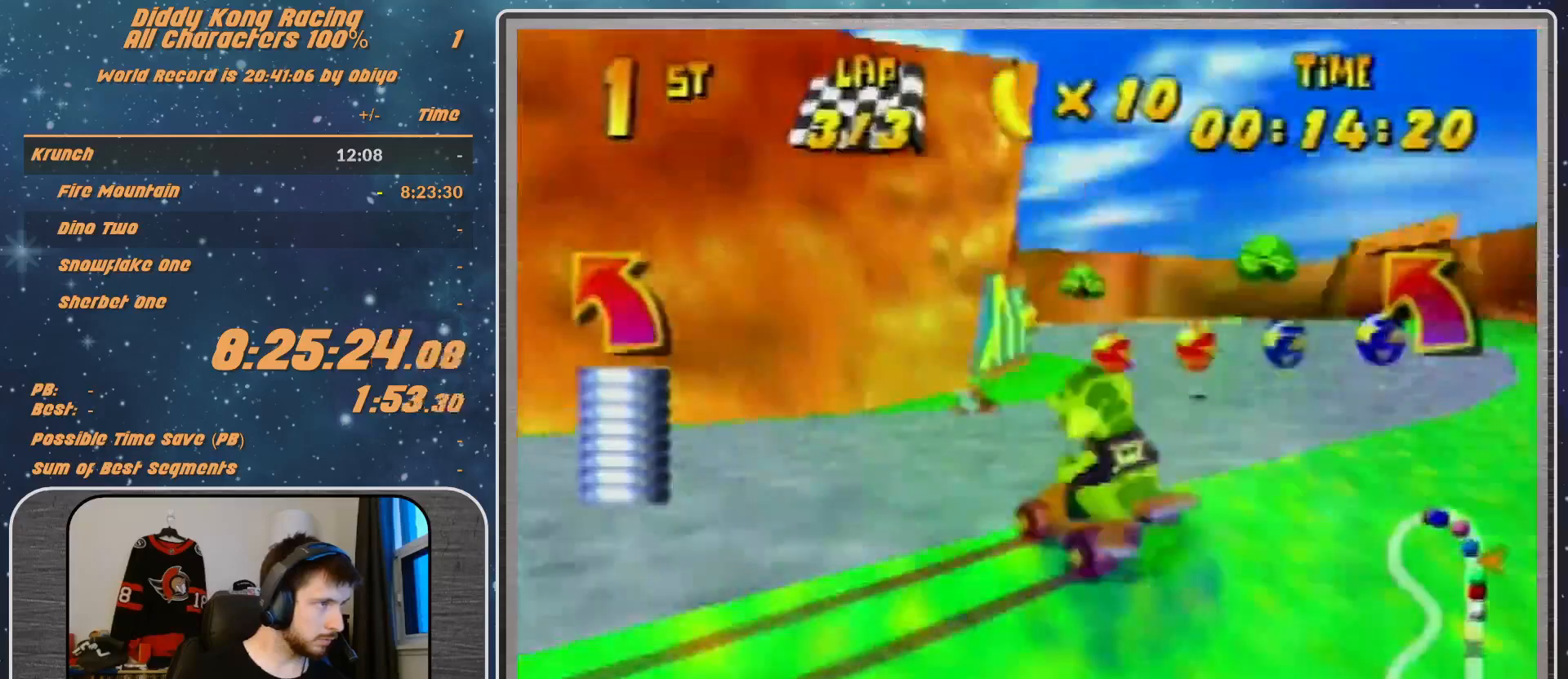
{"buttons": ["R1"], "left_stick": "up-left", "events": [[67, "A", "down"], [100, "A", "up"], [300, "R1", "up"], [300, "Z", "down"], [333, "R1", "down"], [467, "Z", "up"]]}
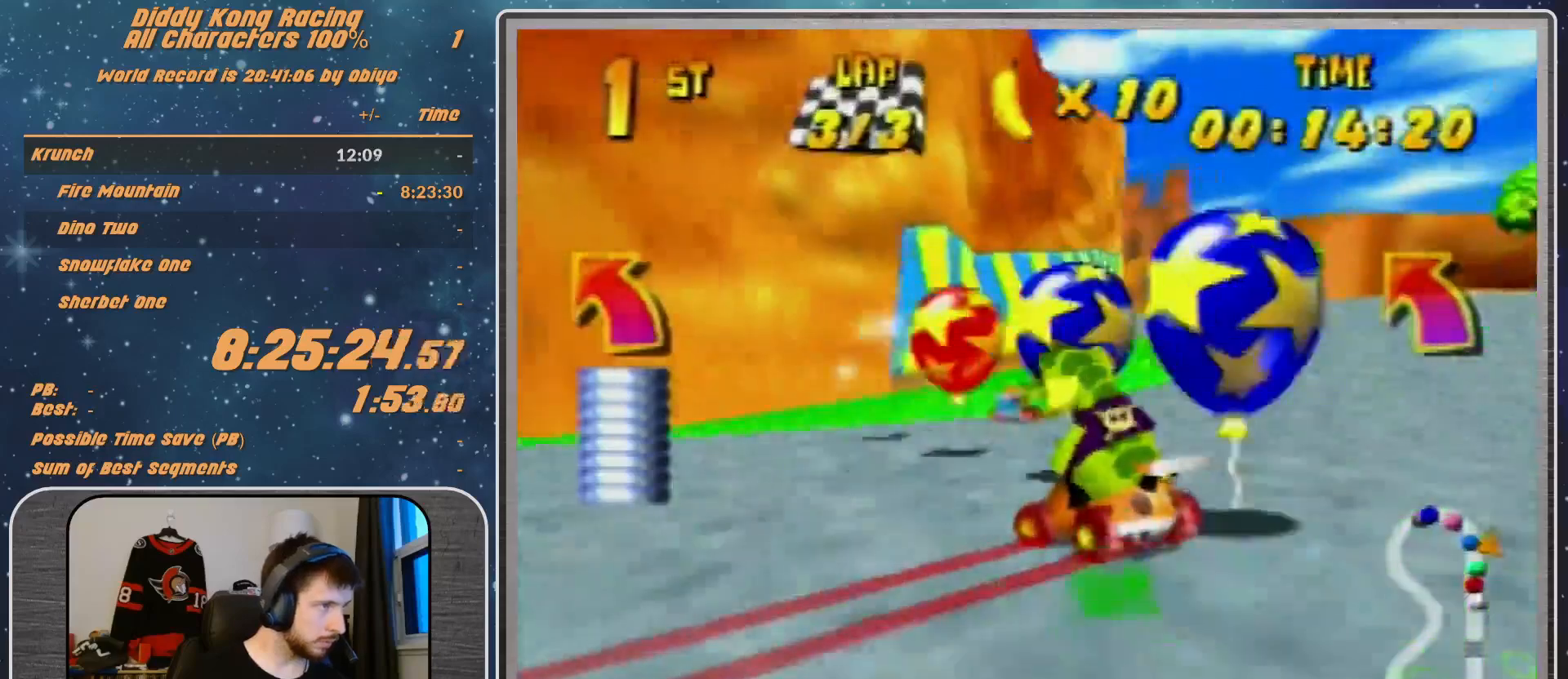
{"buttons": ["R1"], "left_stick": "up-left", "events": []}
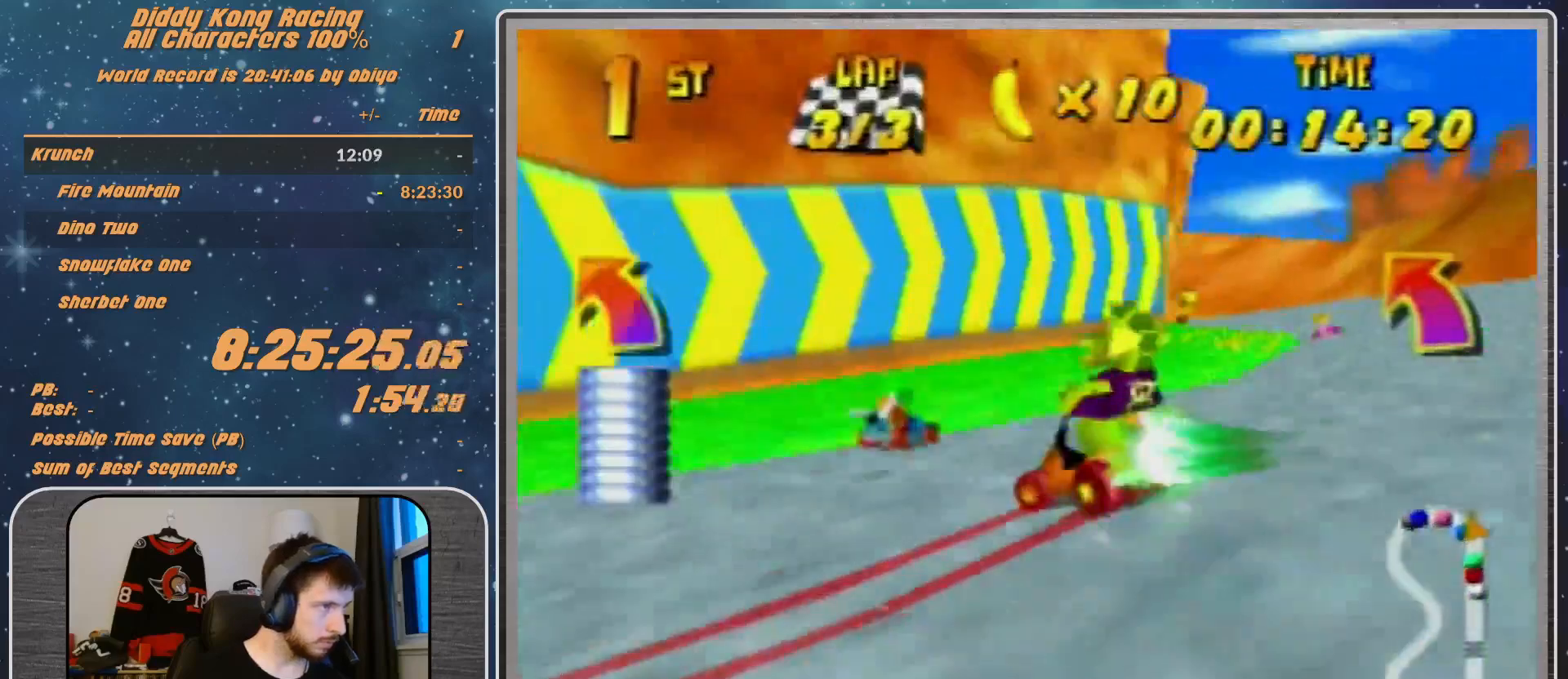
{"buttons": ["R1"], "left_stick": "left", "events": [[100, "left_stick", "left"]]}
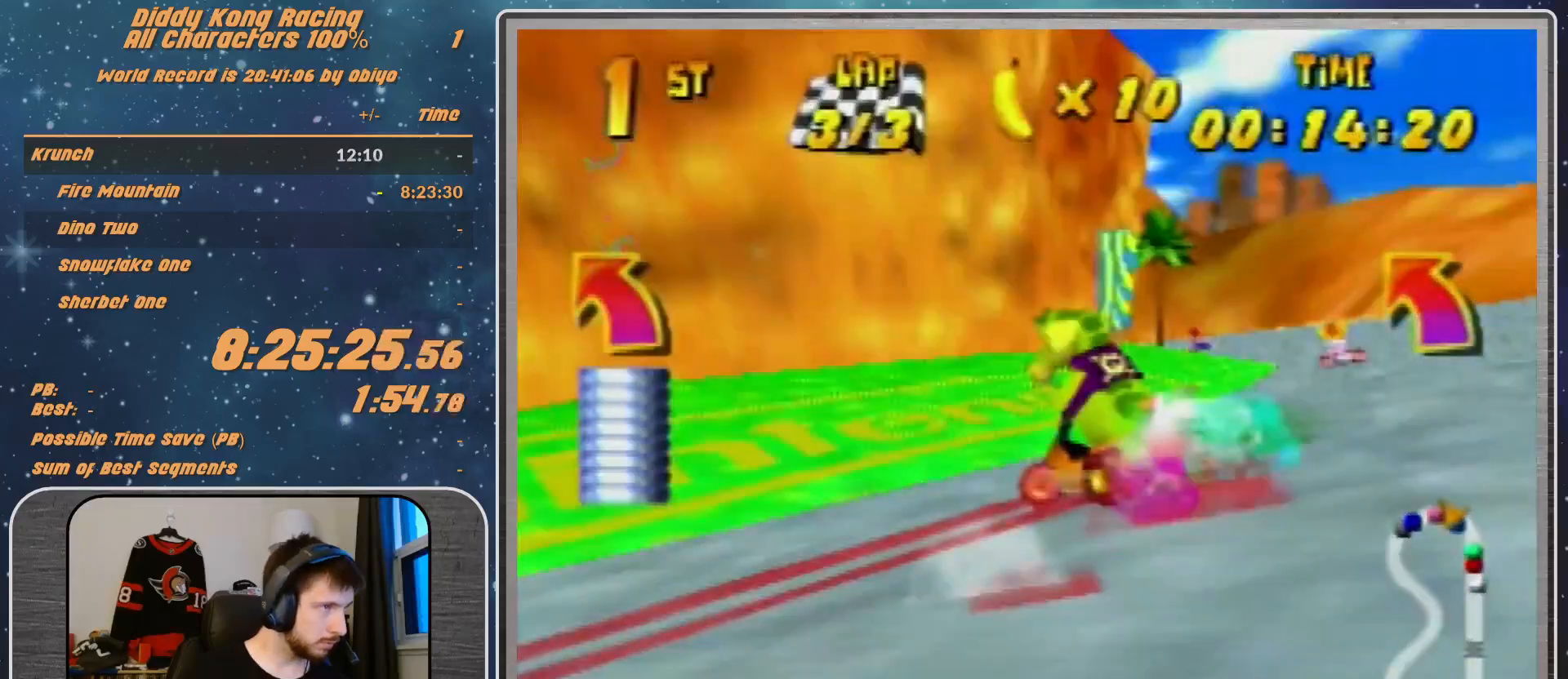
{"buttons": ["R1"], "left_stick": "up-left", "events": [[100, "left_stick", "up-left"]]}
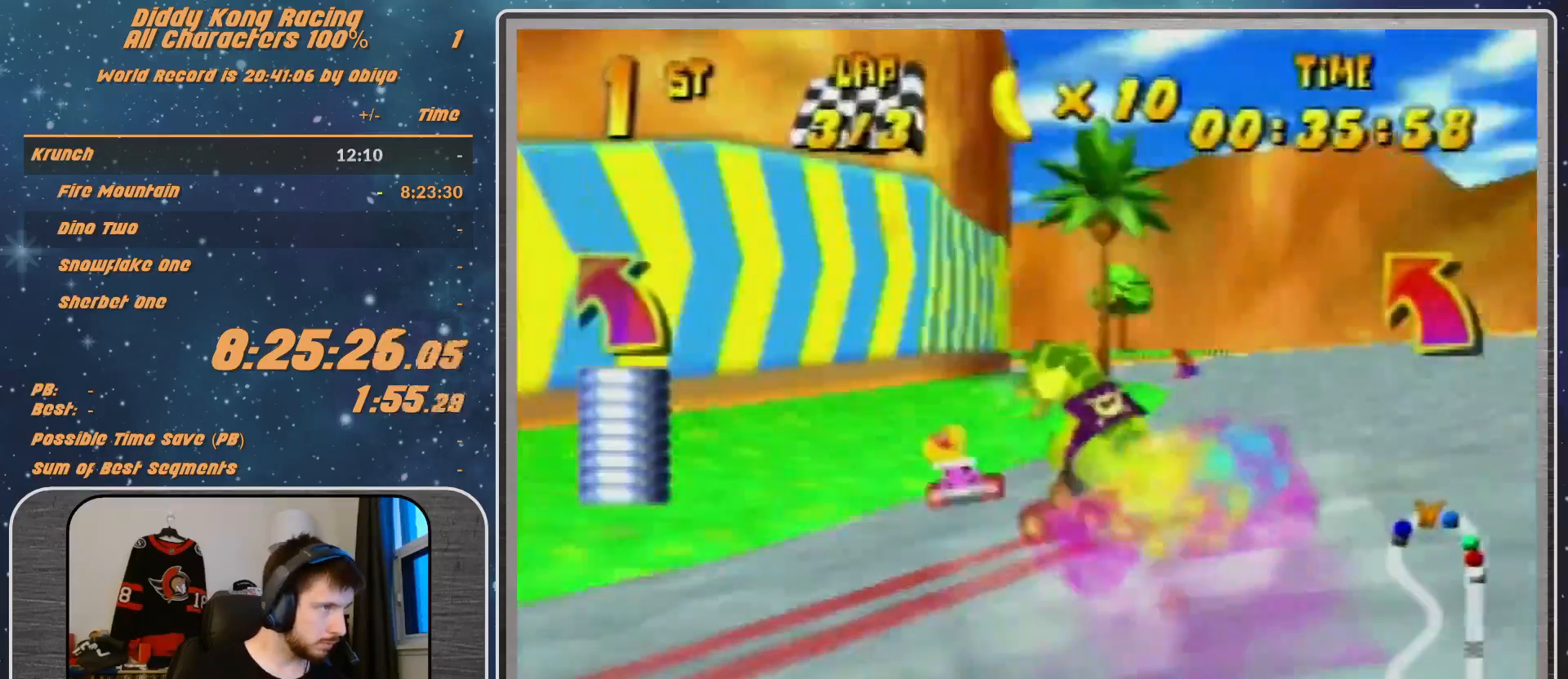
{"buttons": [], "left_stick": "up-left", "events": [[233, "left_stick", "left"], [267, "R1", "up"], [367, "A", "down"], [367, "left_stick", "up-left"], [433, "A", "up"]]}
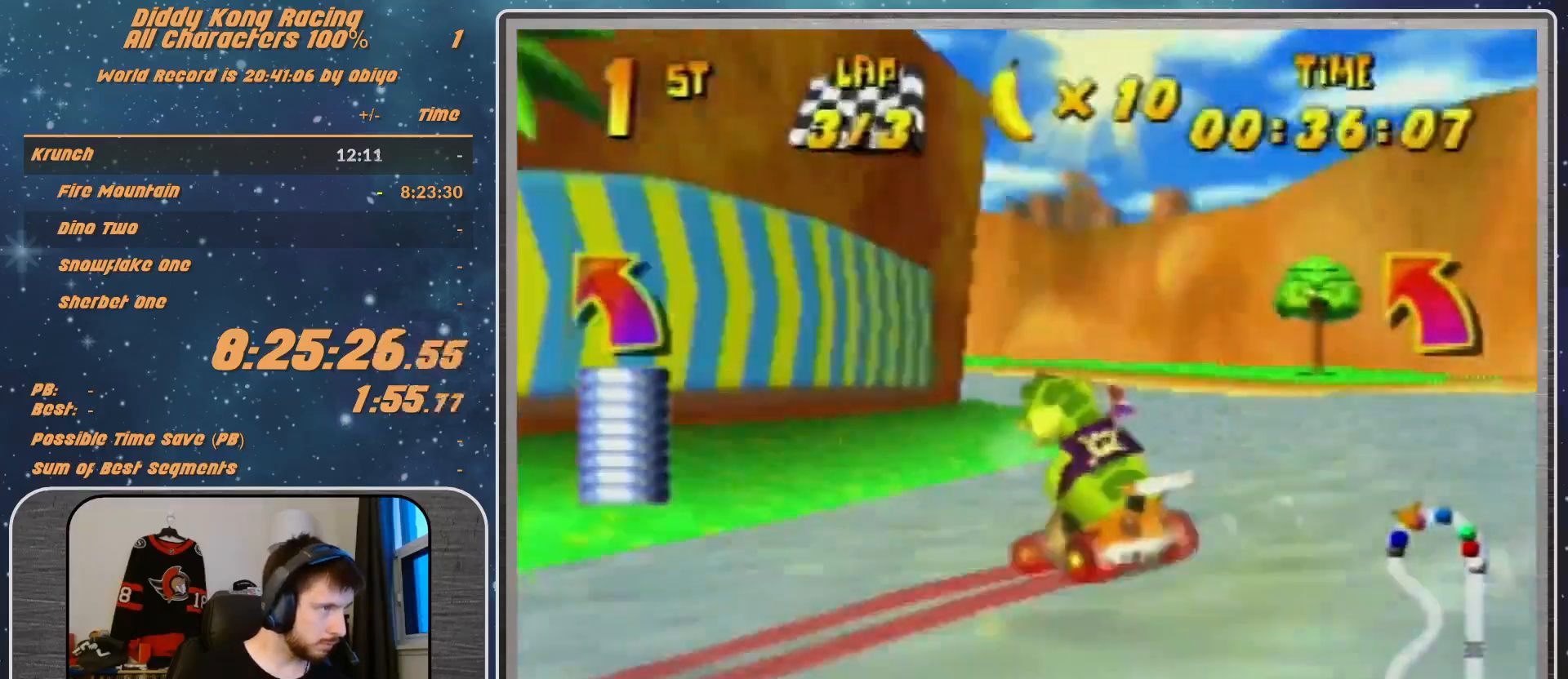
{"buttons": [], "left_stick": "up-left", "events": [[33, "A", "down"], [200, "A", "up"]]}
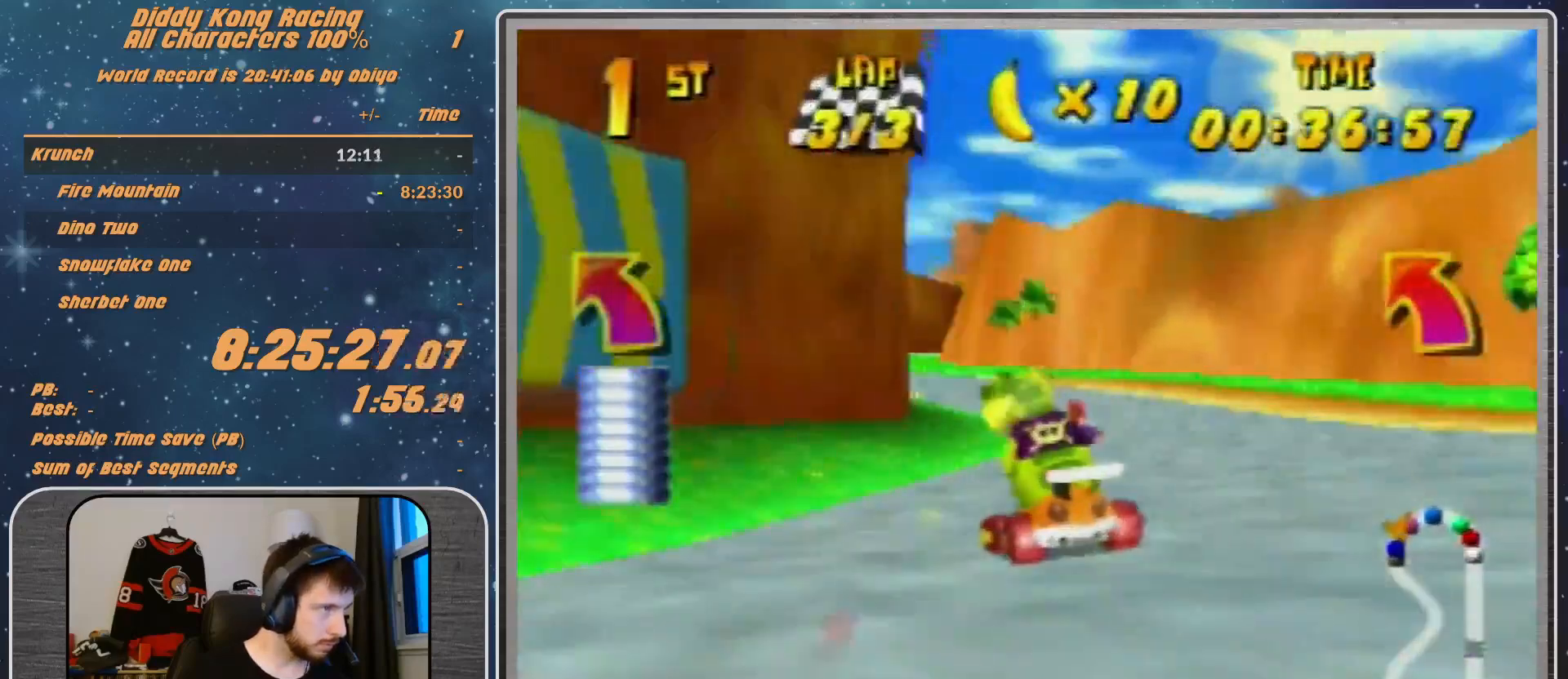
{"buttons": ["A"], "left_stick": "up-right", "events": [[133, "A", "down"], [200, "A", "up"], [267, "A", "down"], [433, "A", "up"], [467, "A", "down"], [467, "left_stick", "up-right"]]}
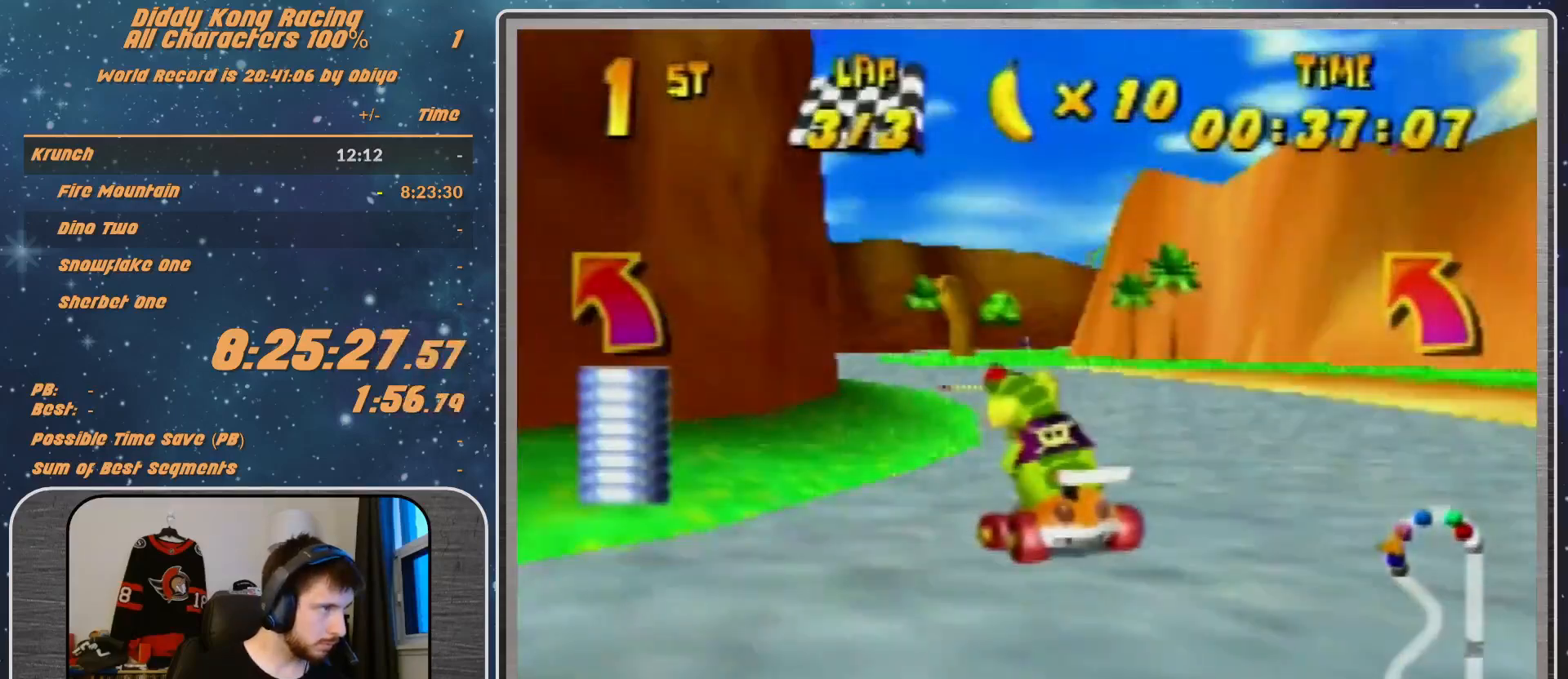
{"buttons": ["R1"], "left_stick": "up-right", "events": [[33, "A", "up"], [133, "A", "down"], [133, "left_stick", "center"], [200, "A", "up"], [300, "left_stick", "right"], [367, "A", "down"], [367, "R1", "down"], [367, "left_stick", "up-right"], [433, "A", "up"]]}
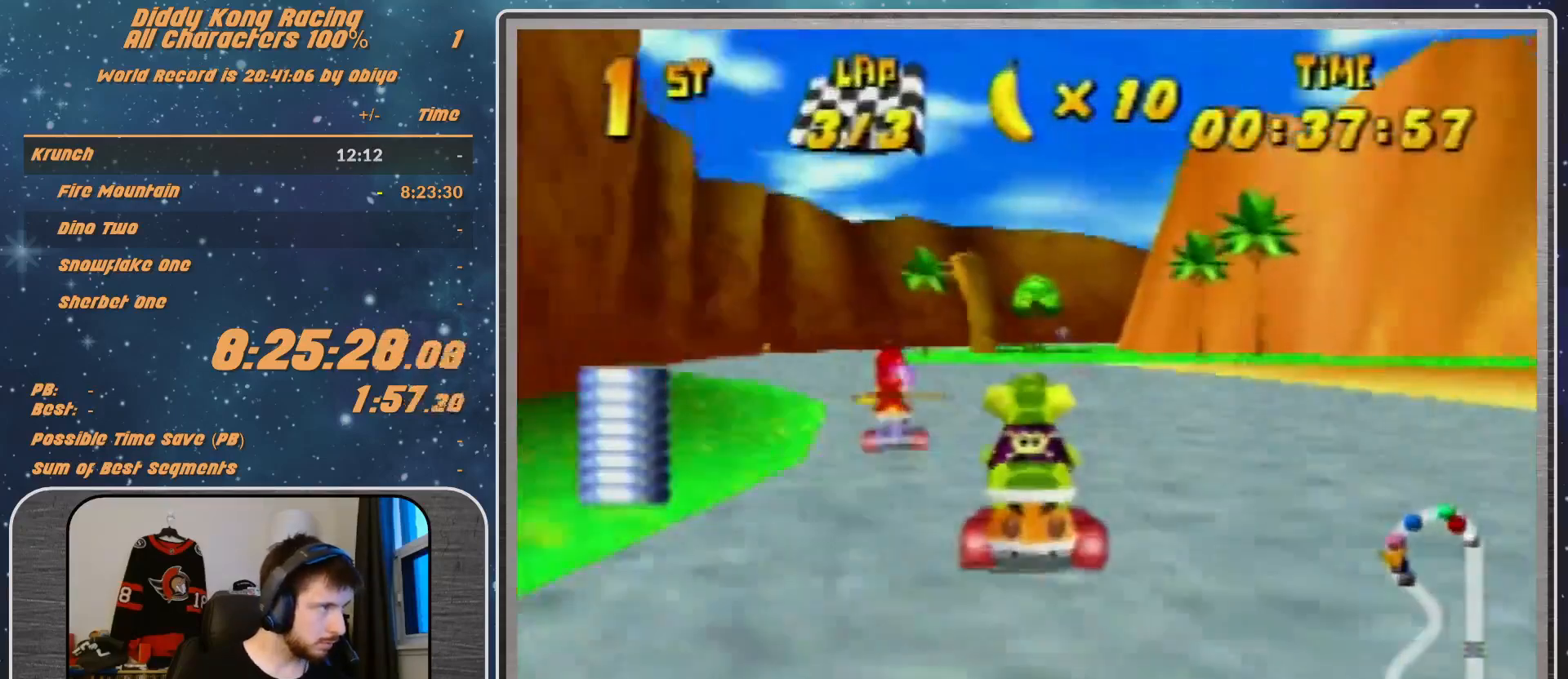
{"buttons": [], "left_stick": "center", "events": [[67, "R1", "up"], [133, "left_stick", "up-left"], [367, "left_stick", "center"]]}
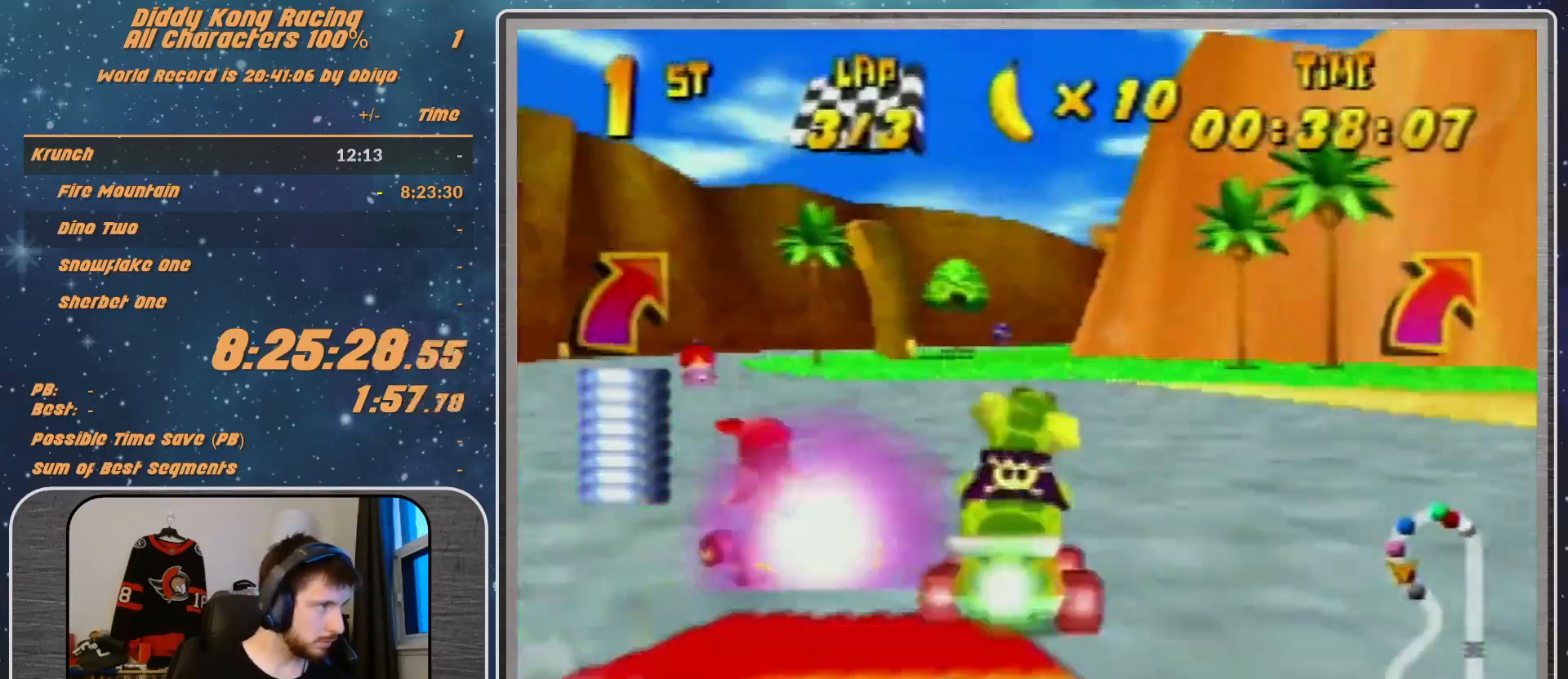
{"buttons": [], "left_stick": "center", "events": [[100, "left_stick", "right"], [233, "left_stick", "up-right"], [333, "left_stick", "center"]]}
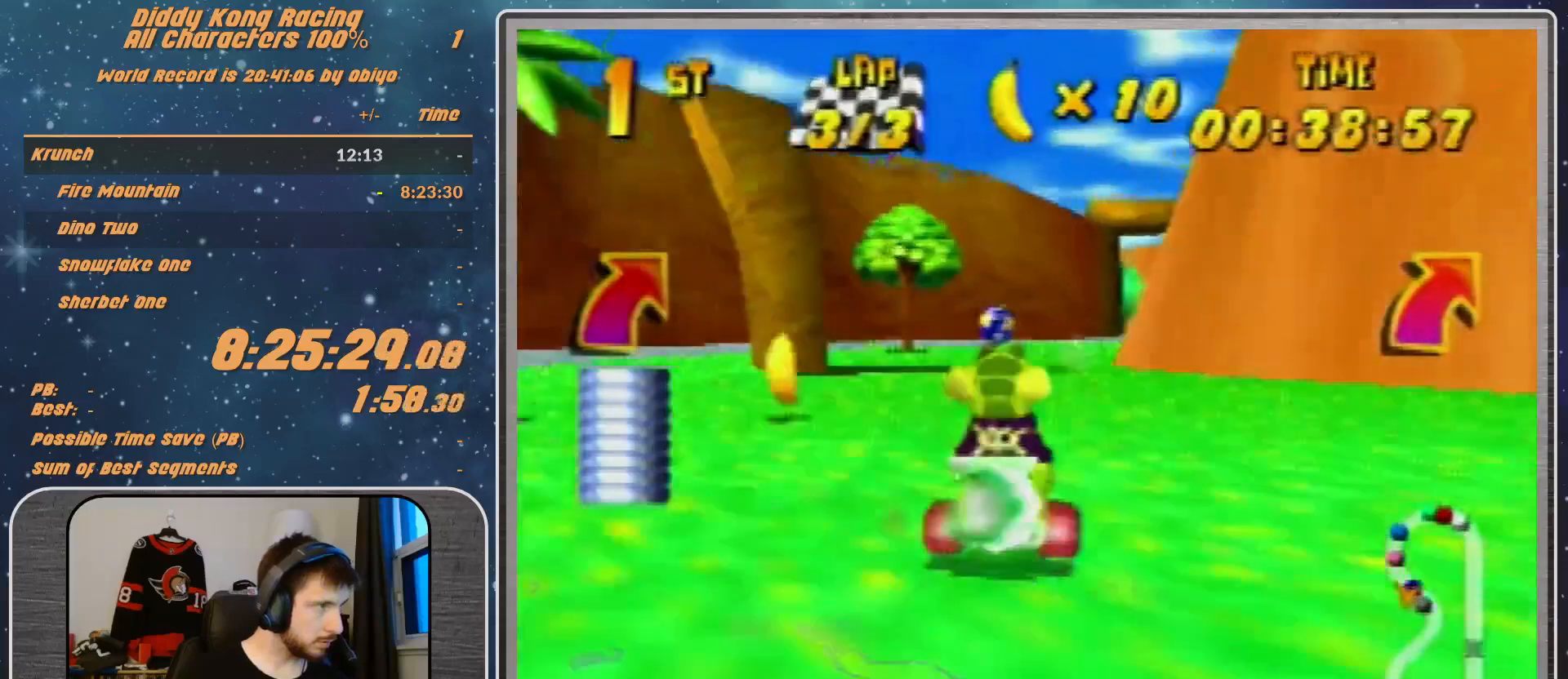
{"buttons": ["R1"], "left_stick": "left", "events": [[433, "R1", "down"], [433, "left_stick", "left"]]}
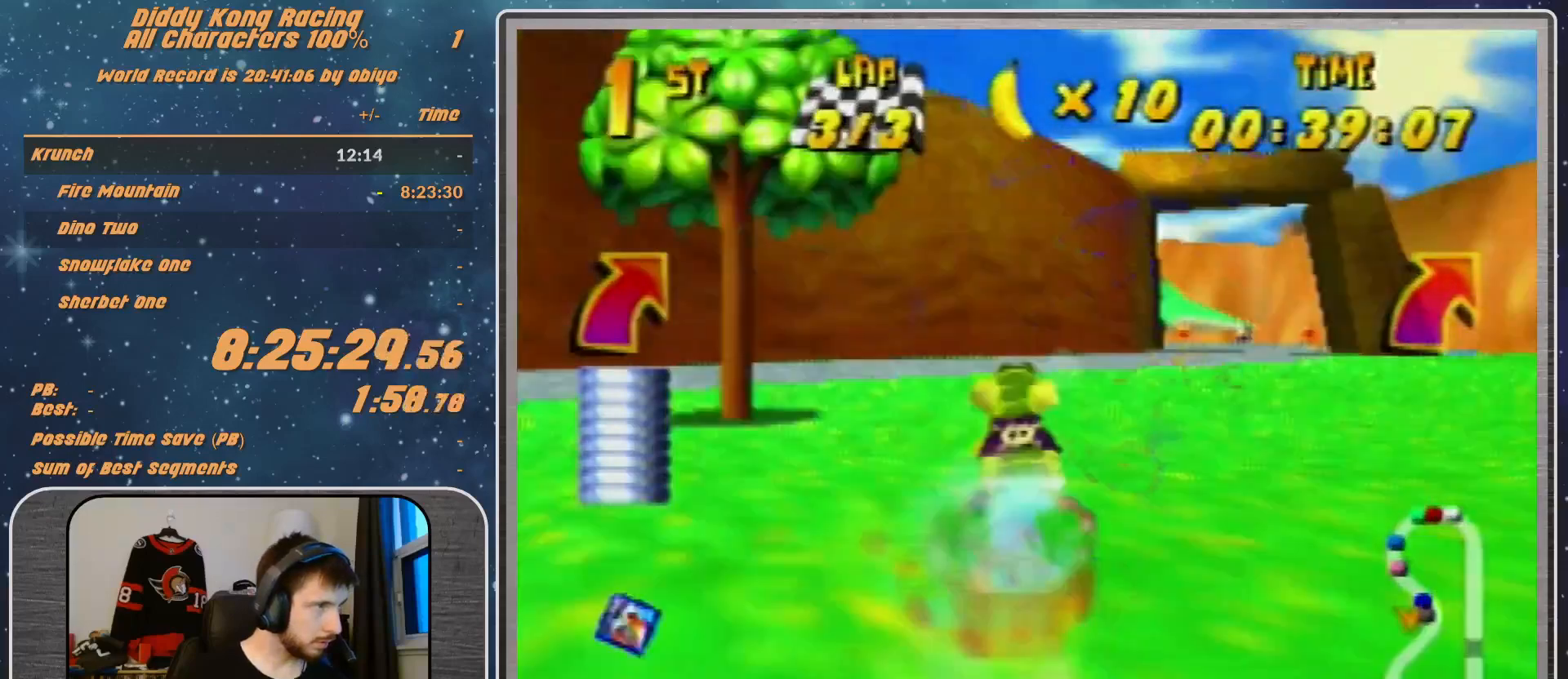
{"buttons": ["R1"], "left_stick": "up-right", "events": [[233, "left_stick", "up-right"]]}
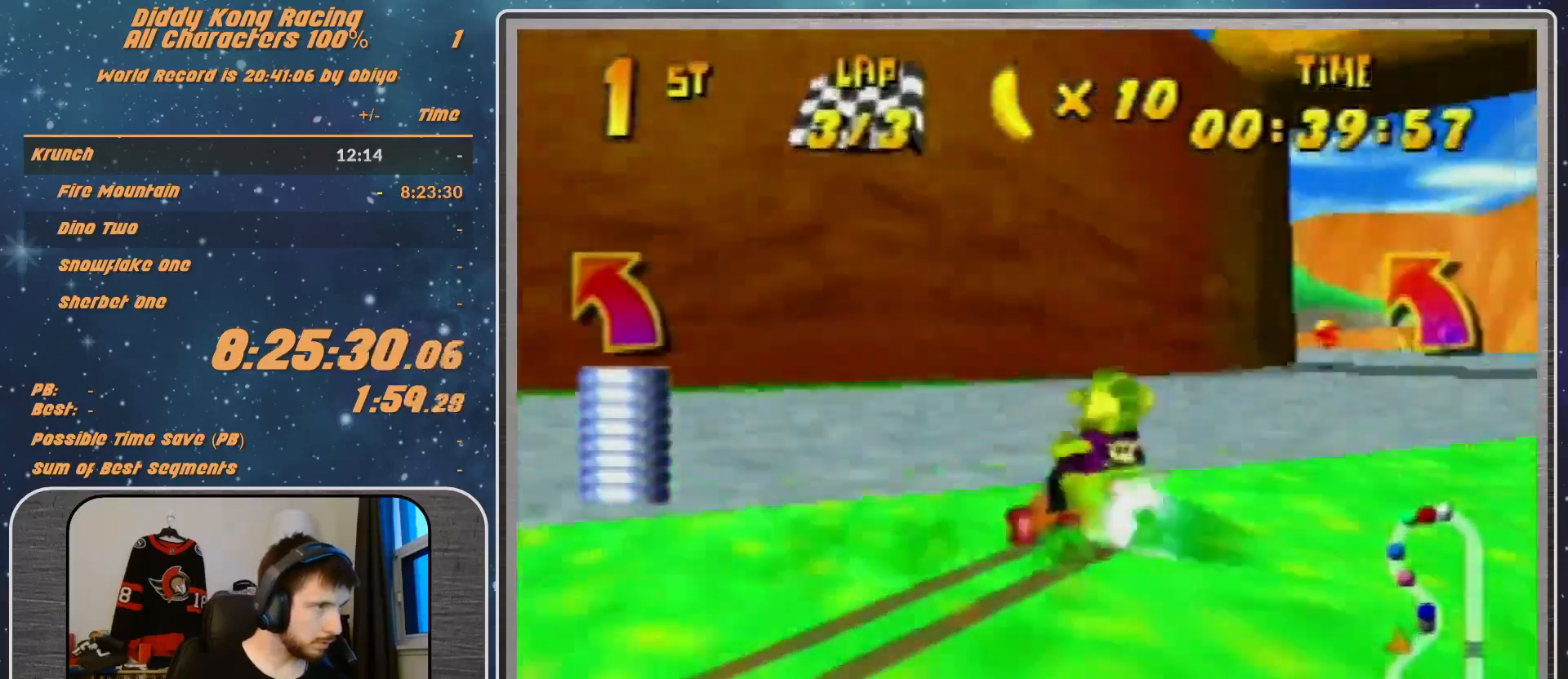
{"buttons": ["R1"], "left_stick": "left", "events": [[333, "A", "down"], [367, "A", "up"], [433, "left_stick", "up-left"], [500, "left_stick", "left"]]}